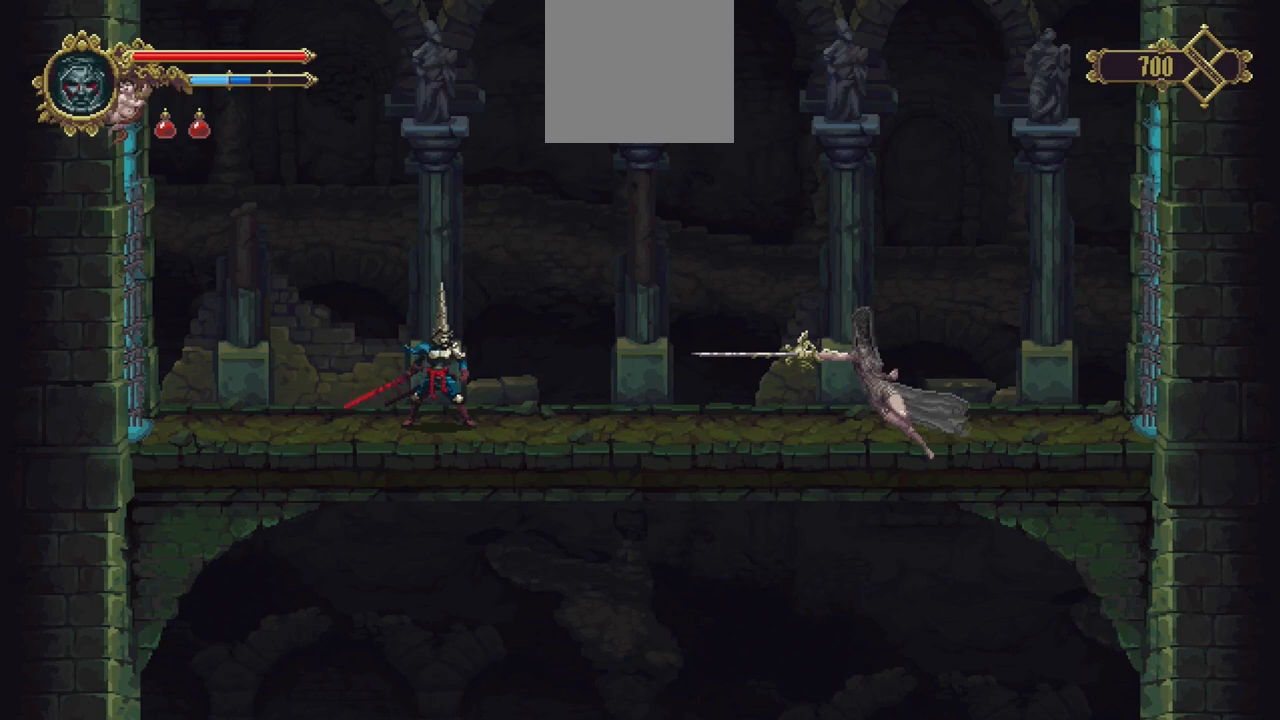
Gameplay with a controller (Xbox layout); each line is a JSON object with the inputs held at the frame after it. "events" lists button and stick changes between this image and that frame as [ms after this image, input, new state], when the widget could be followed in between. Not read: L3 R2 R3.
{"buttons": ["R1"], "left_stick": "center", "right_stick": "center", "events": [[350, "R1", "down"]]}
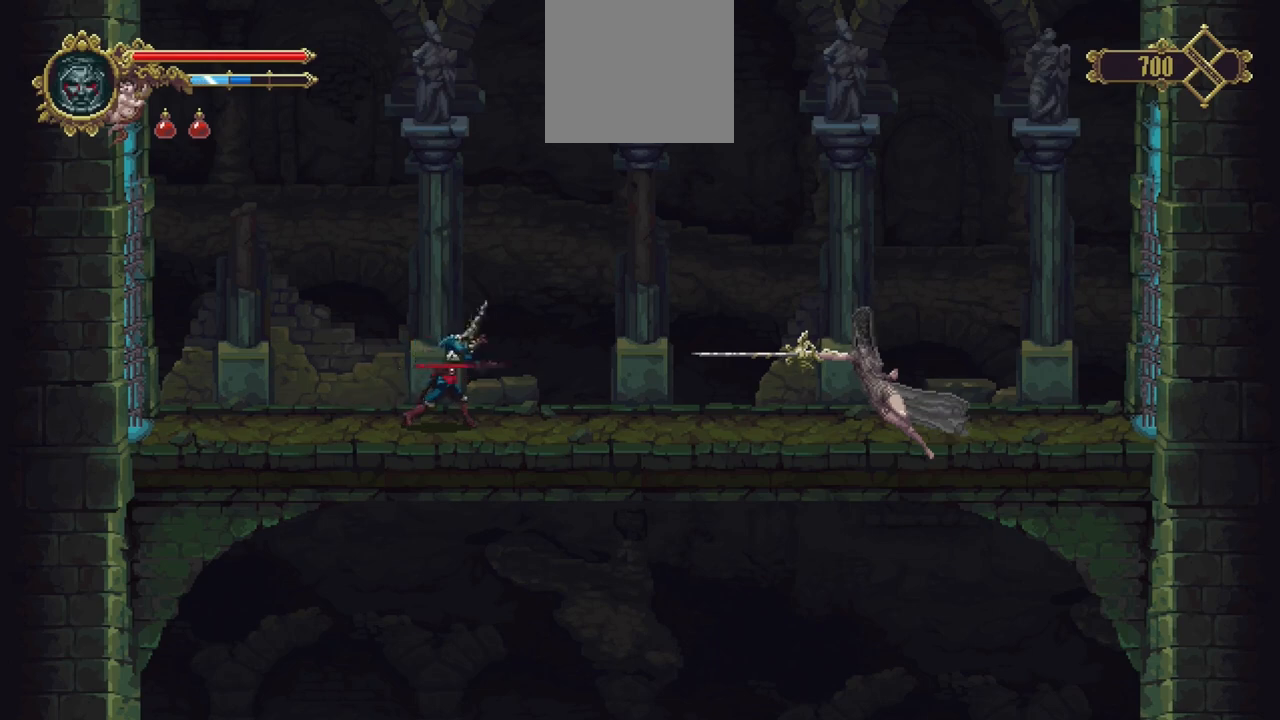
{"buttons": ["R1"], "left_stick": "center", "right_stick": "center", "events": []}
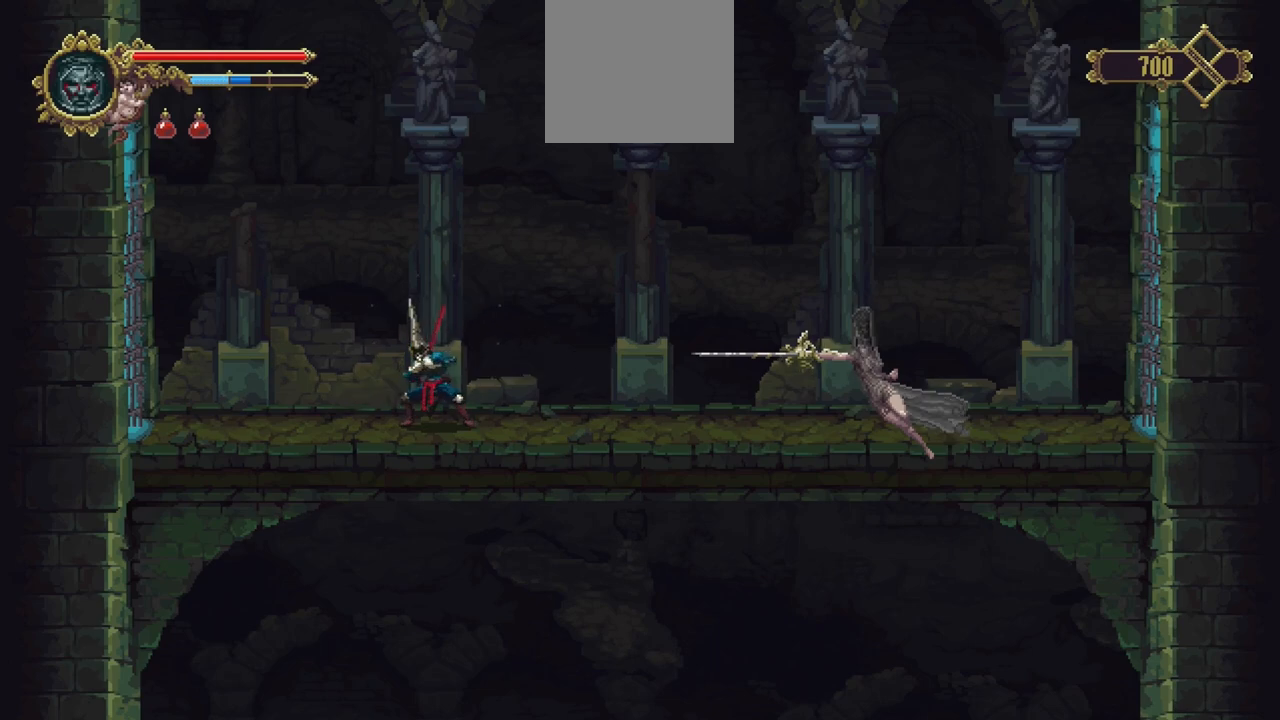
{"buttons": ["R1"], "left_stick": "center", "right_stick": "center", "events": []}
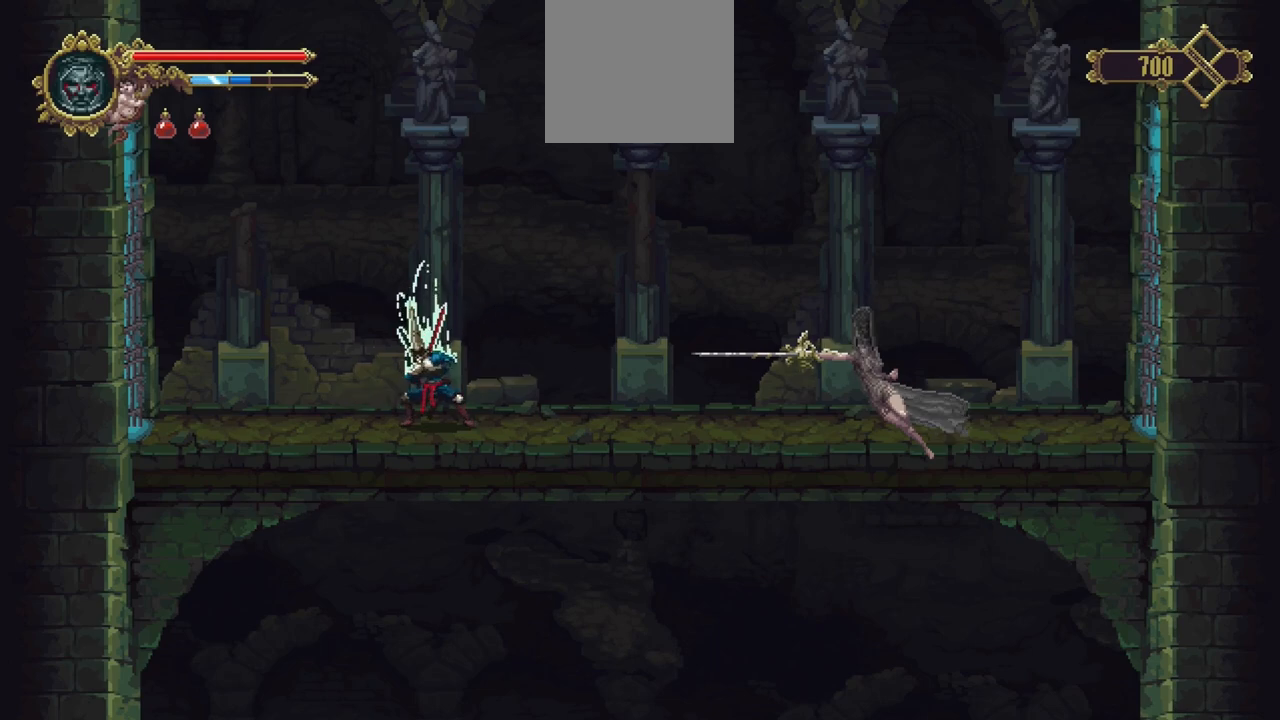
{"buttons": ["R1"], "left_stick": "center", "right_stick": "center", "events": []}
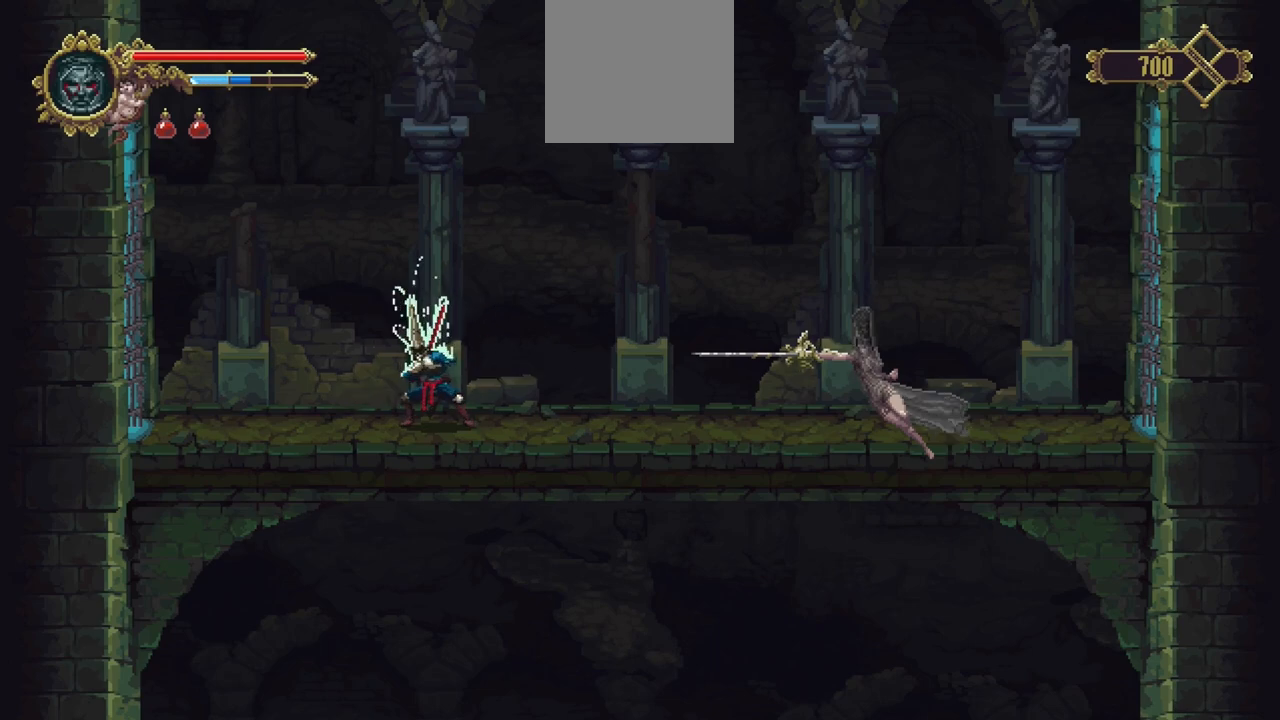
{"buttons": ["R1"], "left_stick": "center", "right_stick": "center", "events": []}
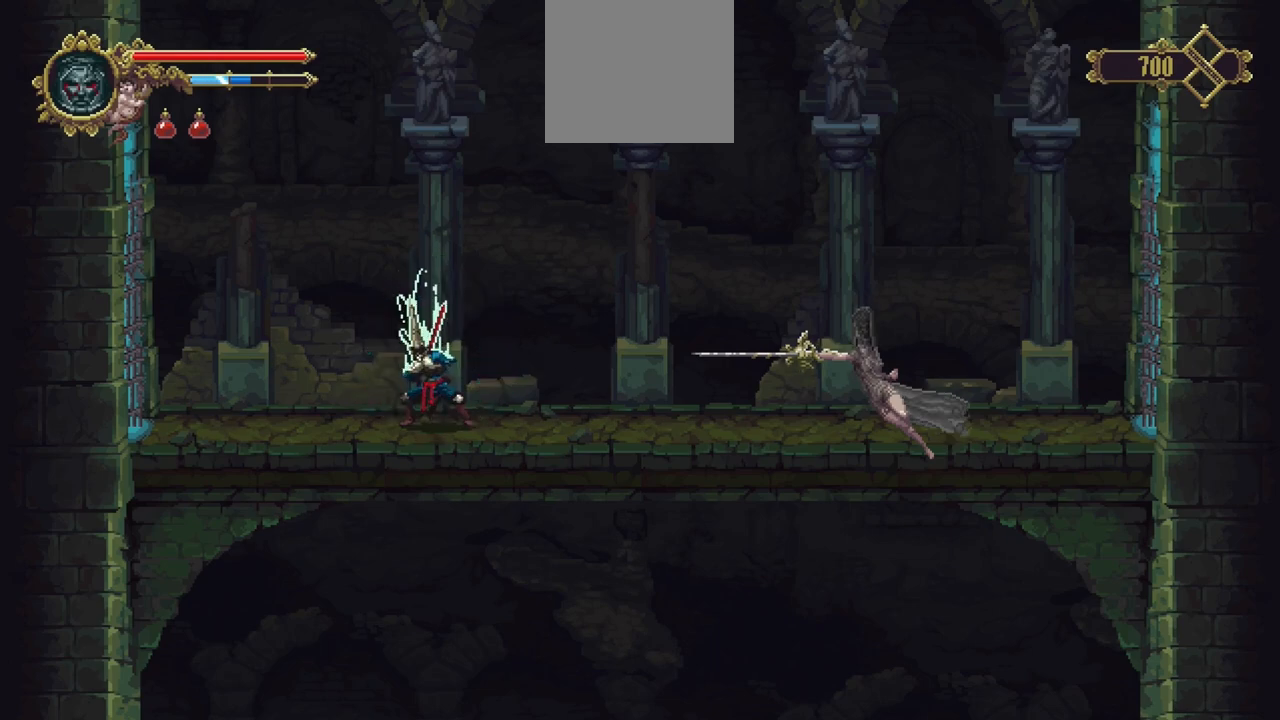
{"buttons": [], "left_stick": "center", "right_stick": "center", "events": [[17, "R1", "up"]]}
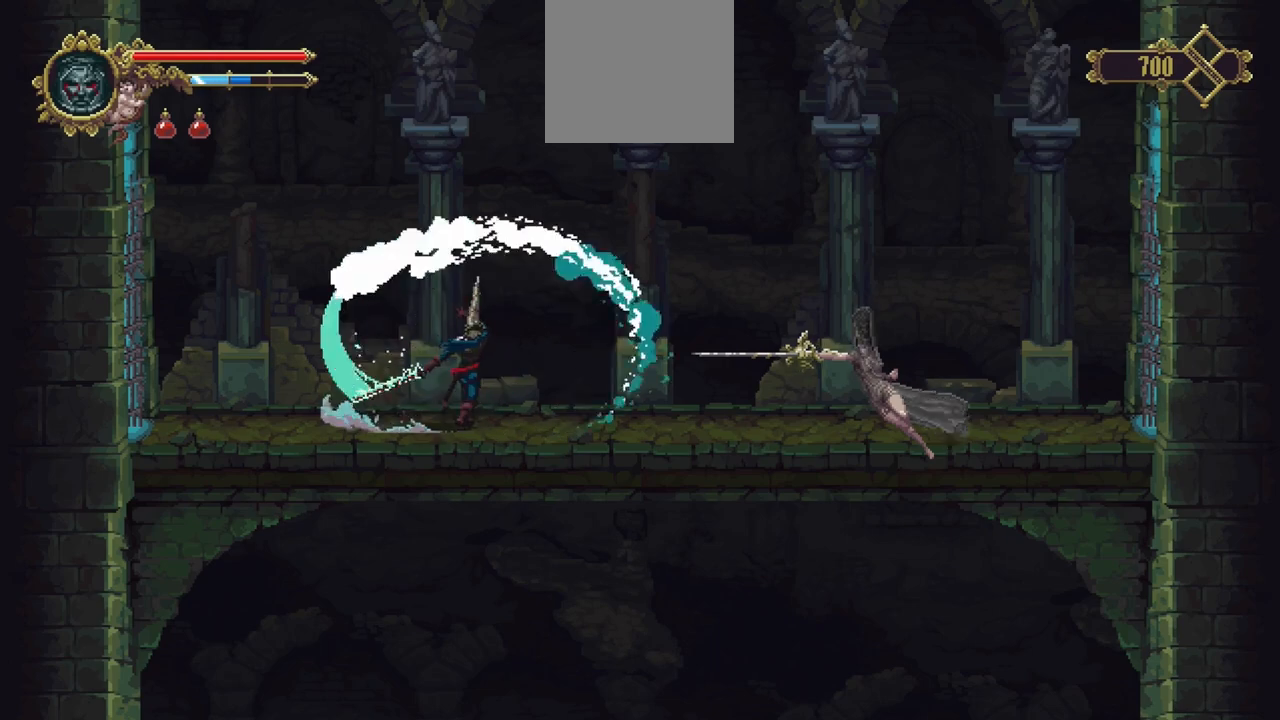
{"buttons": [], "left_stick": "center", "right_stick": "center", "events": []}
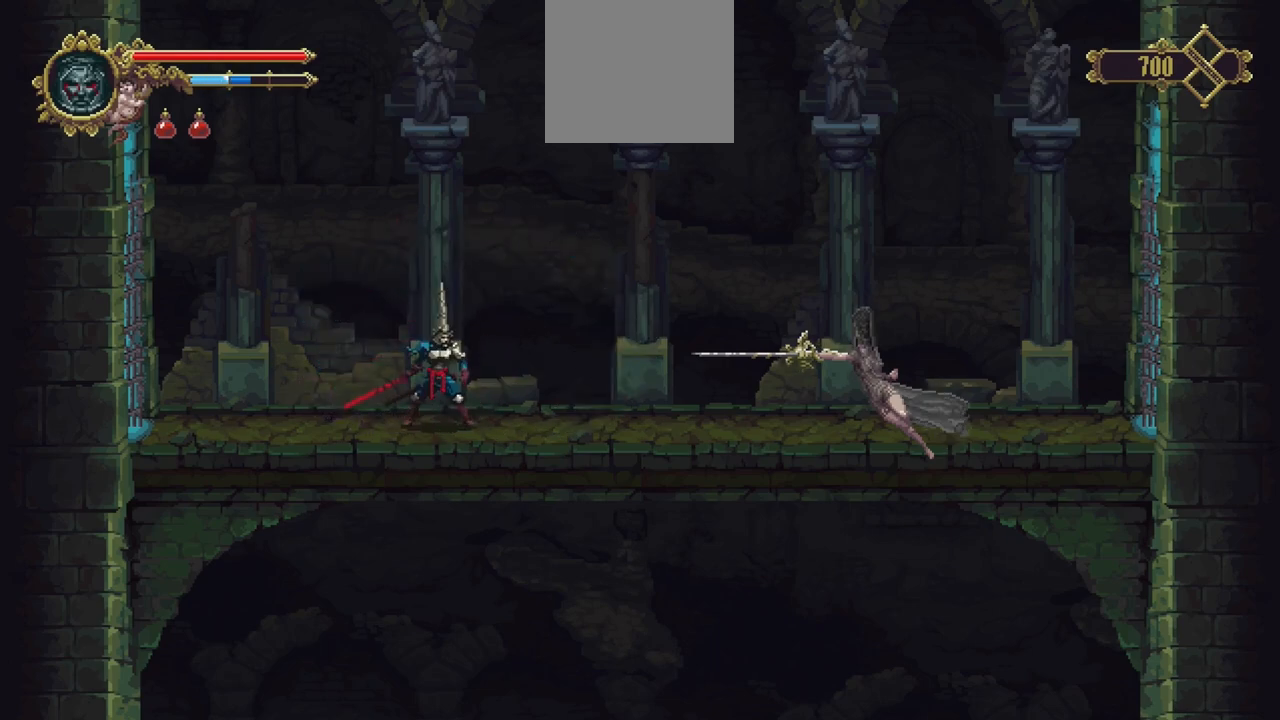
{"buttons": [], "left_stick": "center", "right_stick": "center", "events": []}
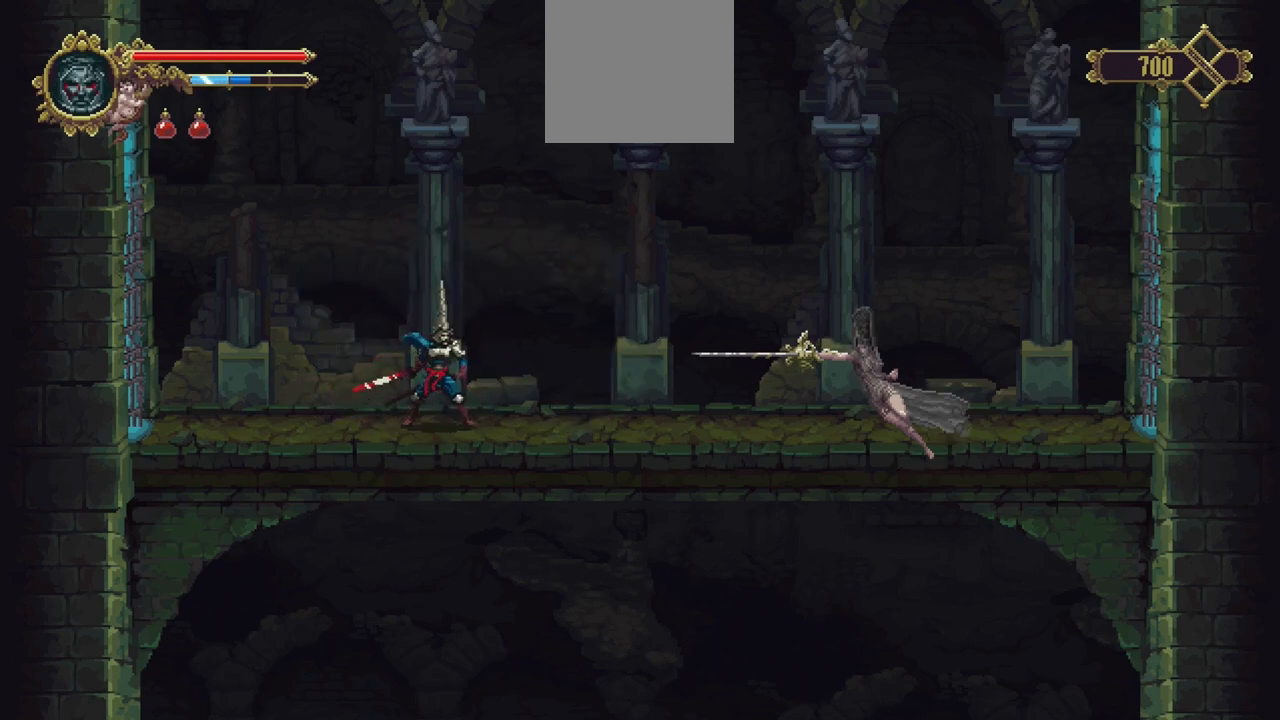
{"buttons": [], "left_stick": "right", "right_stick": "center", "events": [[350, "left_stick", "right"]]}
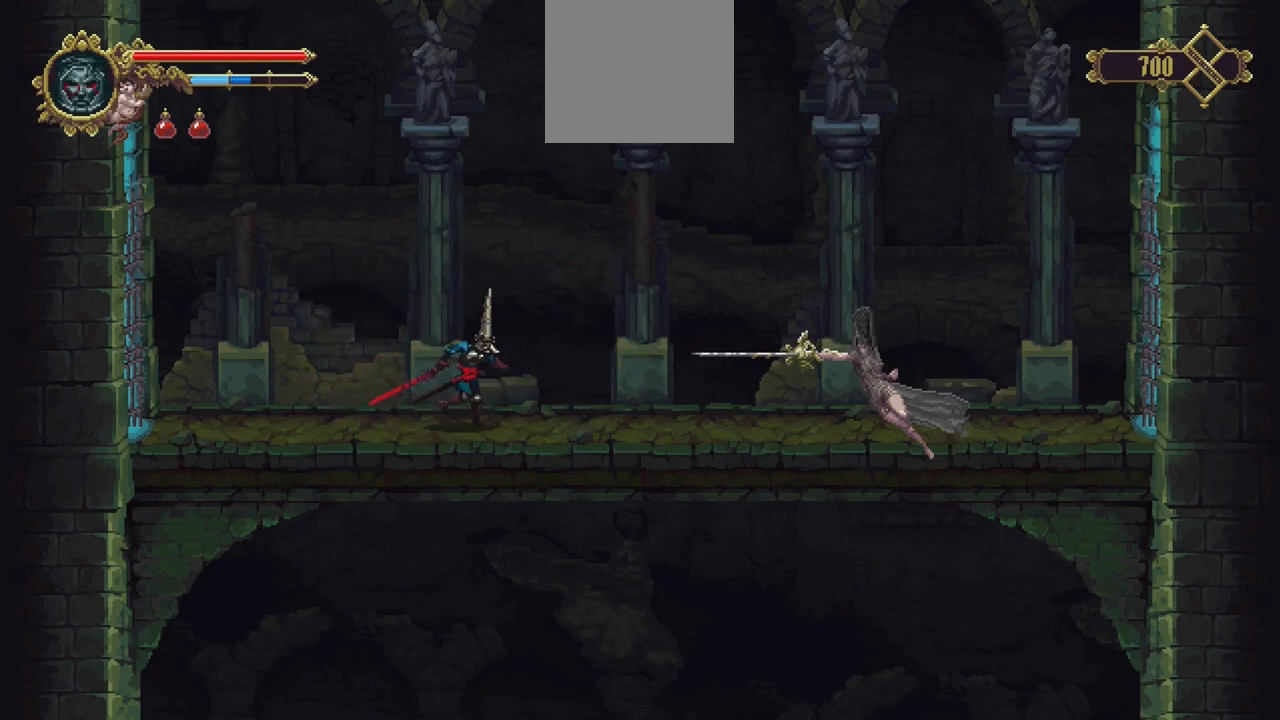
{"buttons": [], "left_stick": "center", "right_stick": "center", "events": [[217, "left_stick", "center"]]}
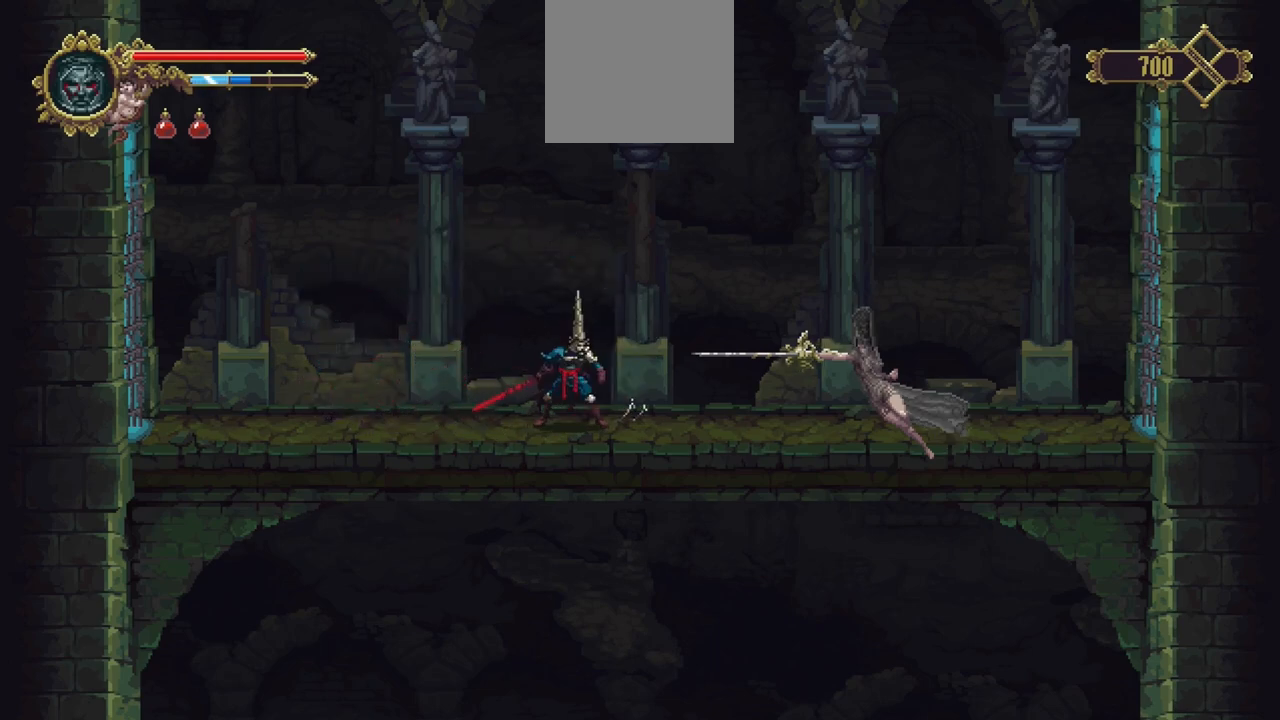
{"buttons": ["R1"], "left_stick": "center", "right_stick": "center", "events": [[317, "R1", "down"]]}
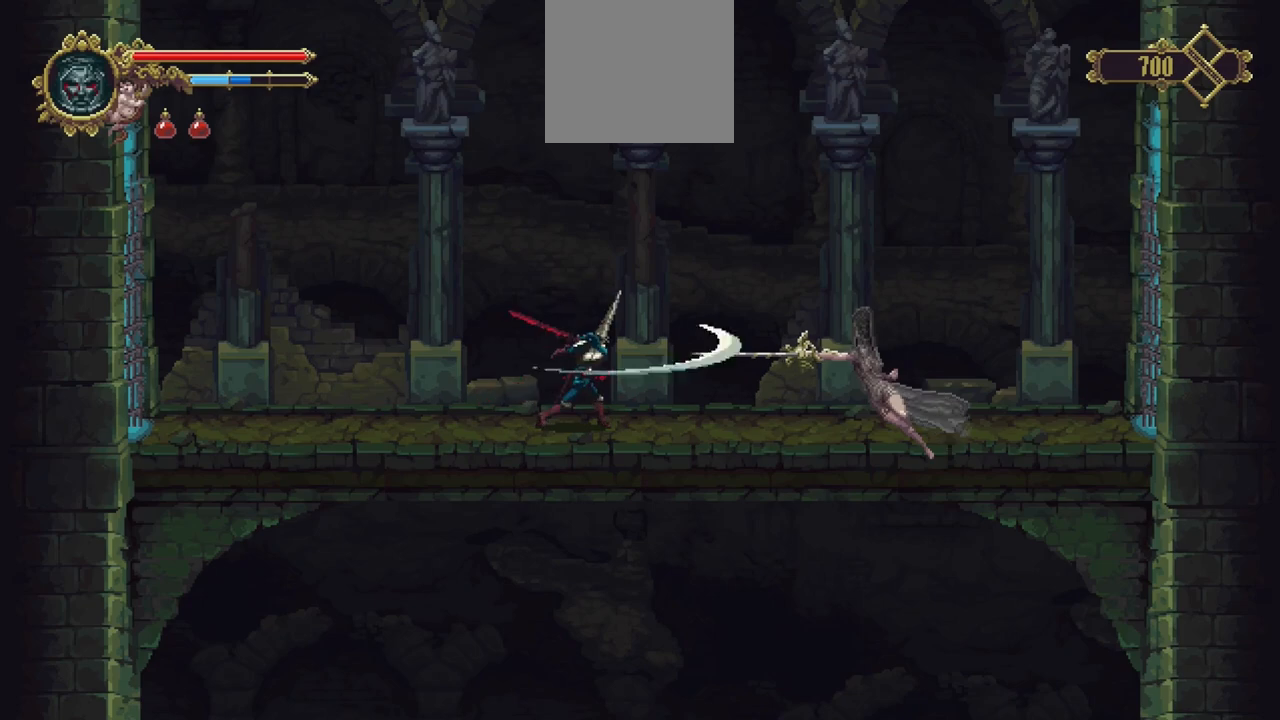
{"buttons": ["R1"], "left_stick": "center", "right_stick": "center", "events": []}
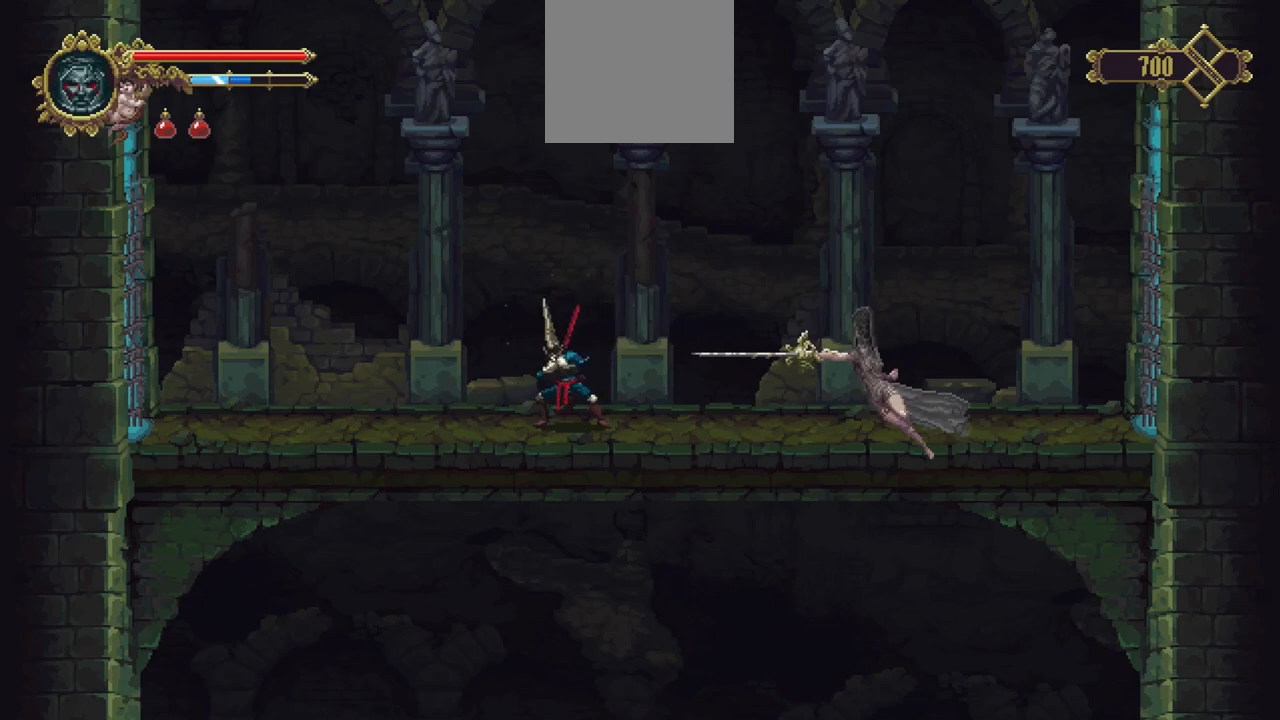
{"buttons": ["R1"], "left_stick": "center", "right_stick": "center", "events": []}
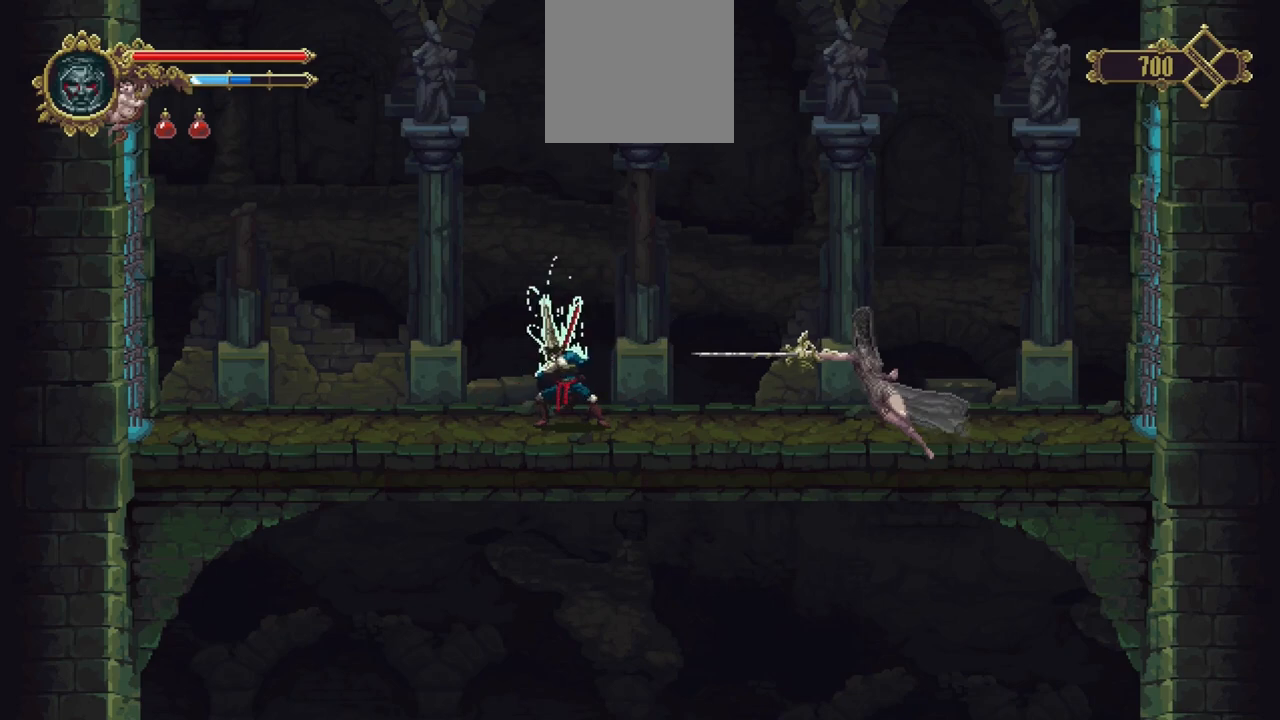
{"buttons": ["R1"], "left_stick": "center", "right_stick": "center", "events": []}
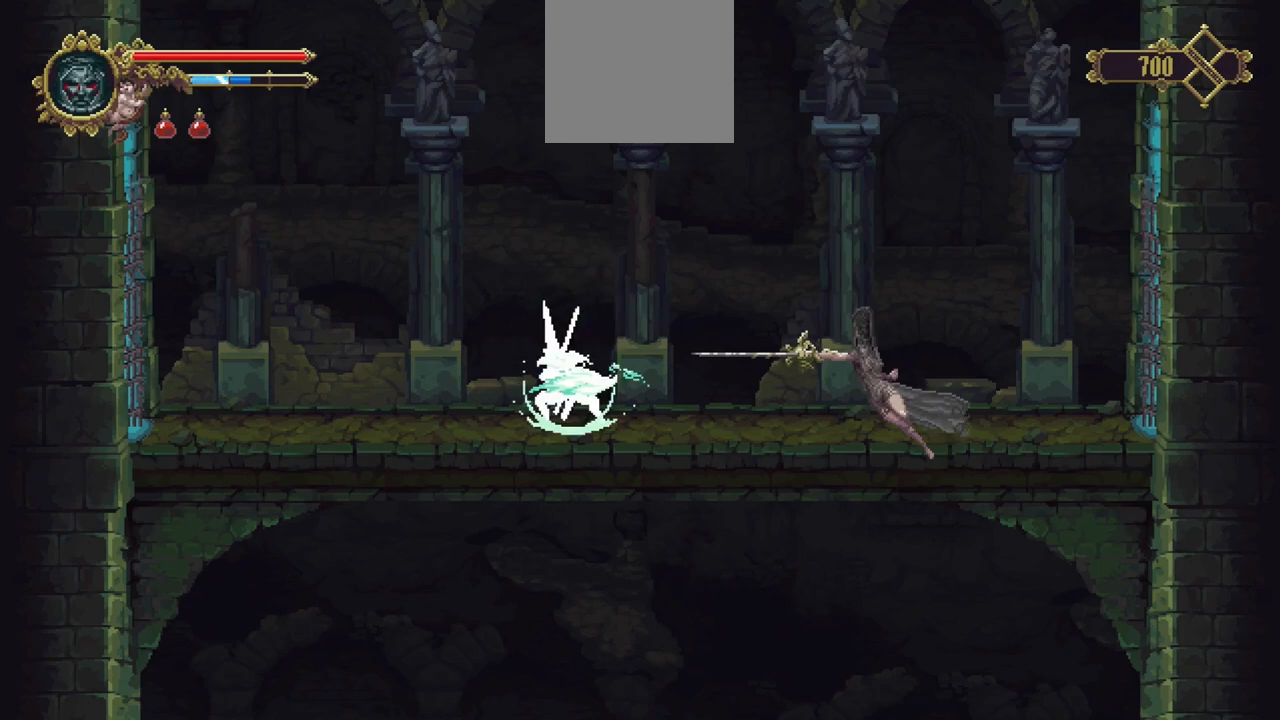
{"buttons": [], "left_stick": "center", "right_stick": "center", "events": [[250, "R1", "up"]]}
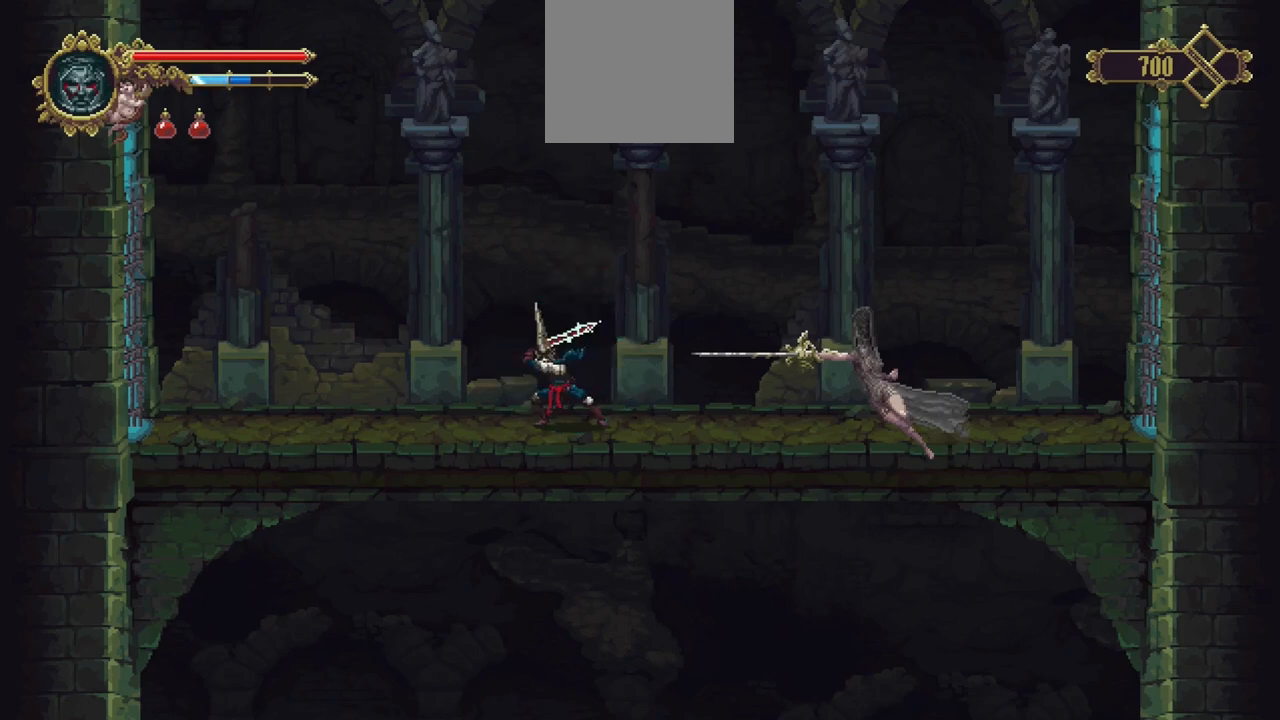
{"buttons": [], "left_stick": "center", "right_stick": "center", "events": []}
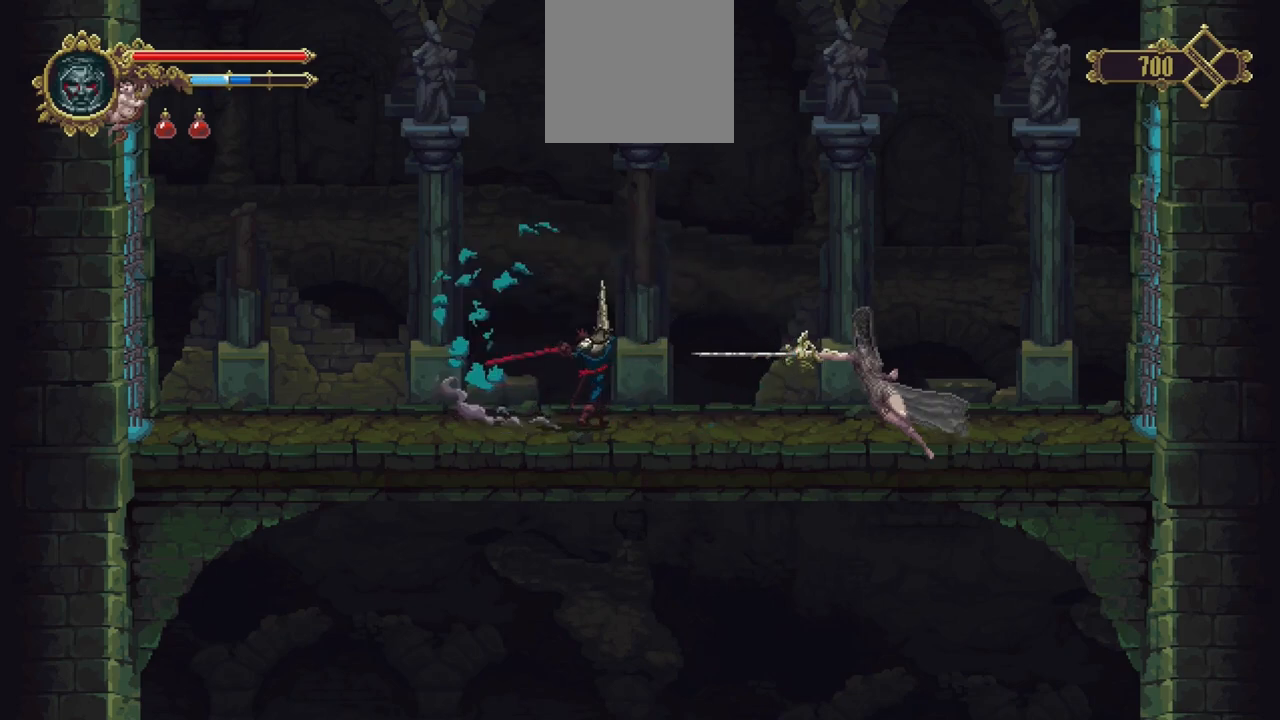
{"buttons": [], "left_stick": "center", "right_stick": "center", "events": [[283, "left_stick", "right"], [383, "left_stick", "center"]]}
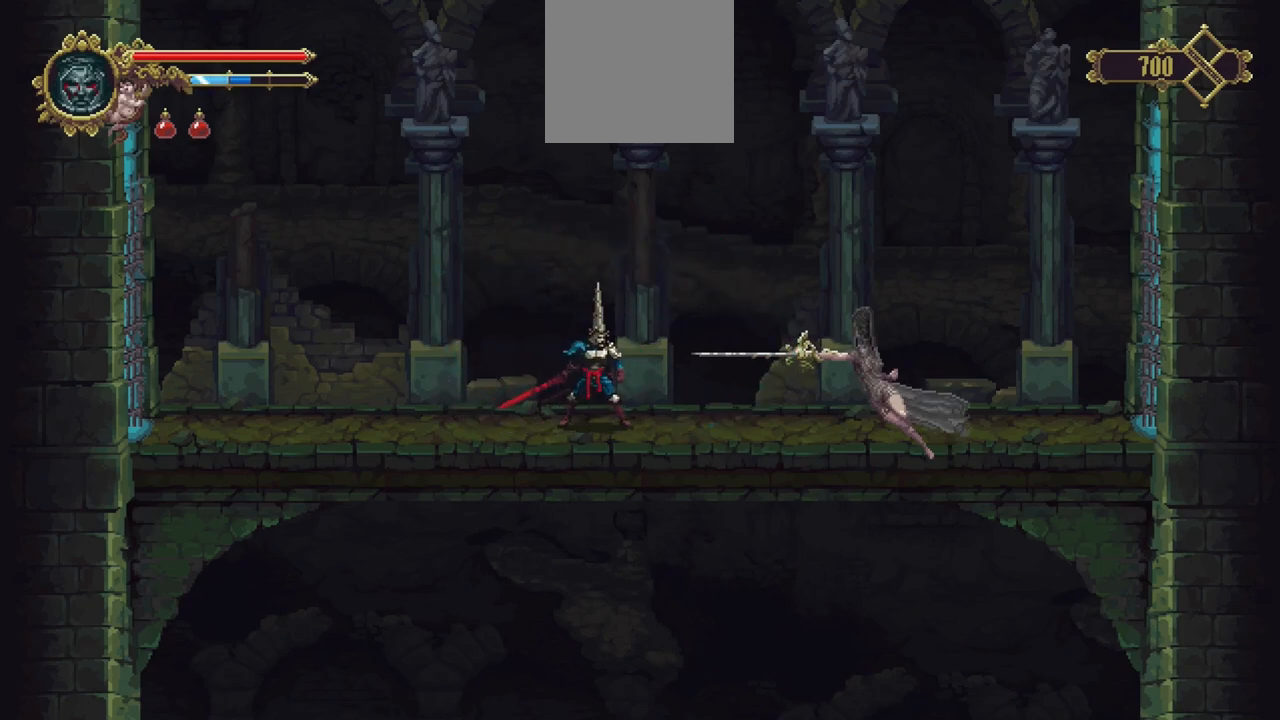
{"buttons": ["R1"], "left_stick": "center", "right_stick": "center", "events": [[317, "R1", "down"]]}
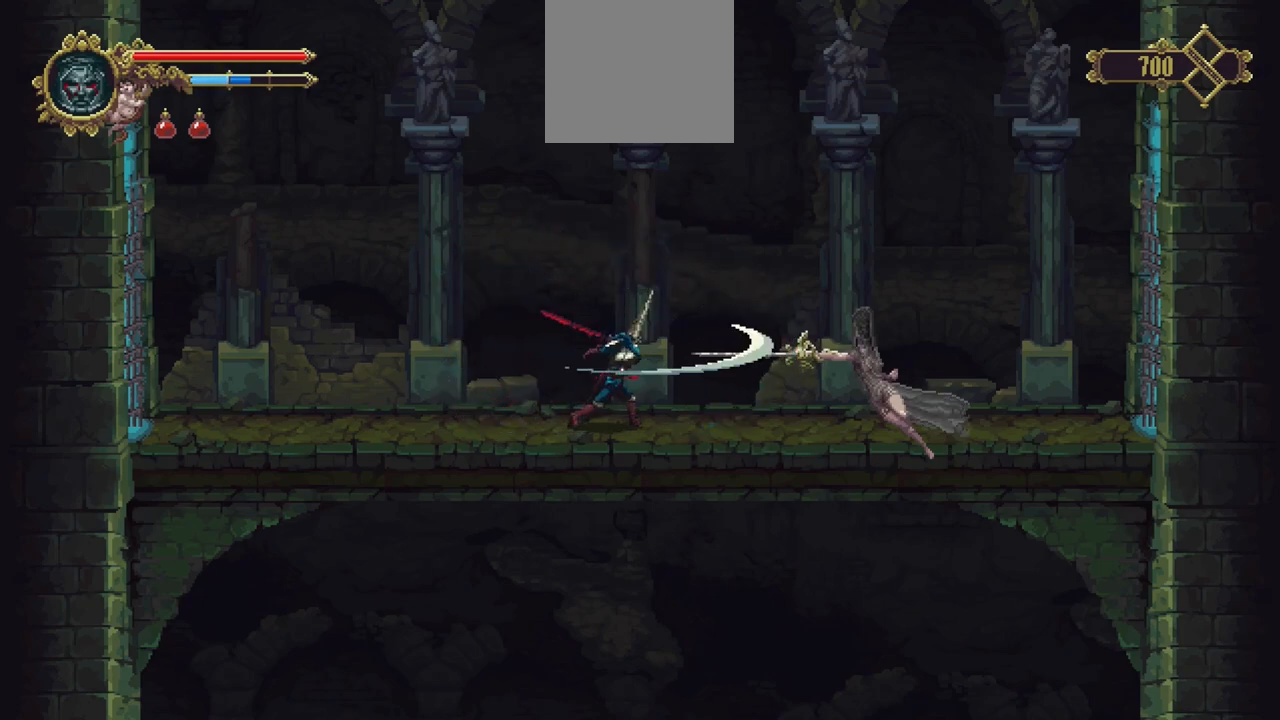
{"buttons": ["R1"], "left_stick": "center", "right_stick": "center", "events": []}